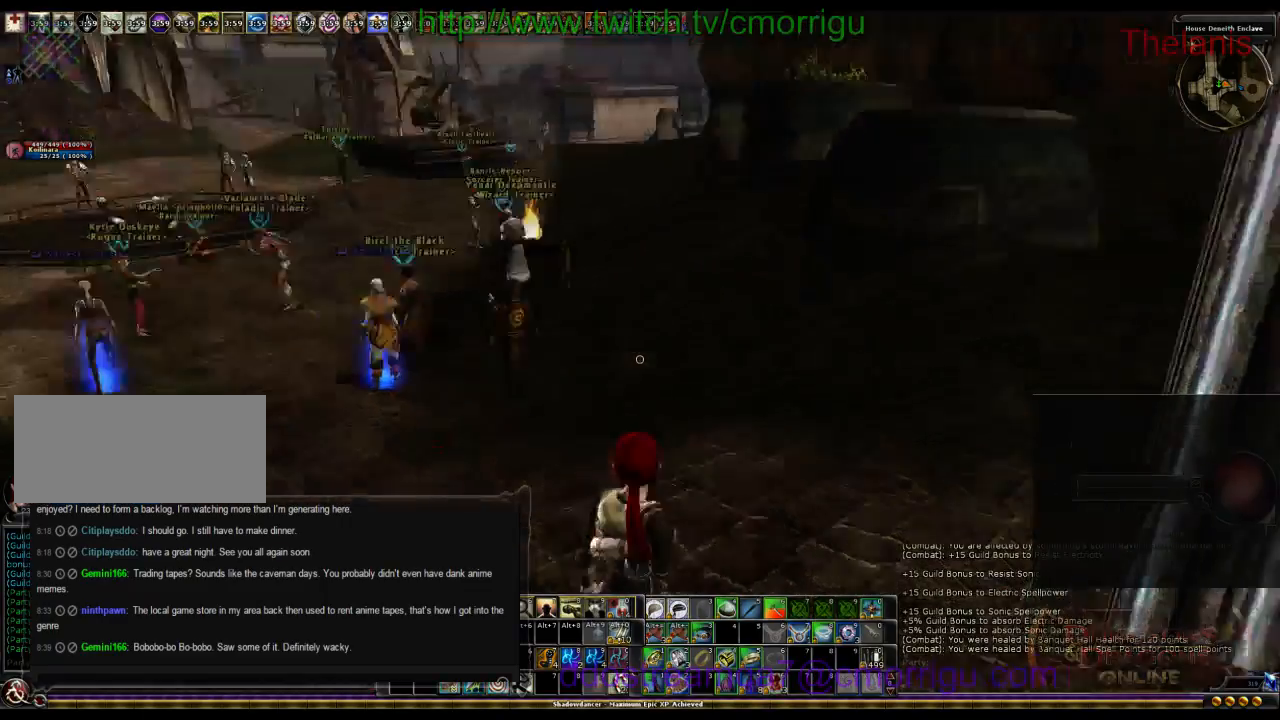
Gameplay with keyboard; each line is a JSON object with the keys held at the frame after it. "events" lists presses ("down") and releases ("up") of ".", "/", "0", "1", "2", "3", "4", "5", "6", "7", "8", "9", "a", "b", "backslash", "backspace", "c", "caps_lock", "comma", "ctrl_l", "ctrl_r", "d", "e", "equals", "escape", "f", "f1", "f10", "f11", "f12", "f2", "f3", "f4", "f5", "f6", "f7", "f8", "f9", "g", "h", "i", "j", "k", "l", "lbracket", "m", "minus", "n", "o", "p", "q", "quote", "r", "rbracket", "return", "s", "semicolon", "shift_l", "shift_r", "space", "t", "tab", "tilde", "u", "v", "w", "x", "y" and "z" between this image and that frame as [ms after this image, input, new state], when the widget could be followed in between. No other keys are recorded. Mouse input is not recorded.
{"keys": ["w"], "events": [[367, "w", "down"]]}
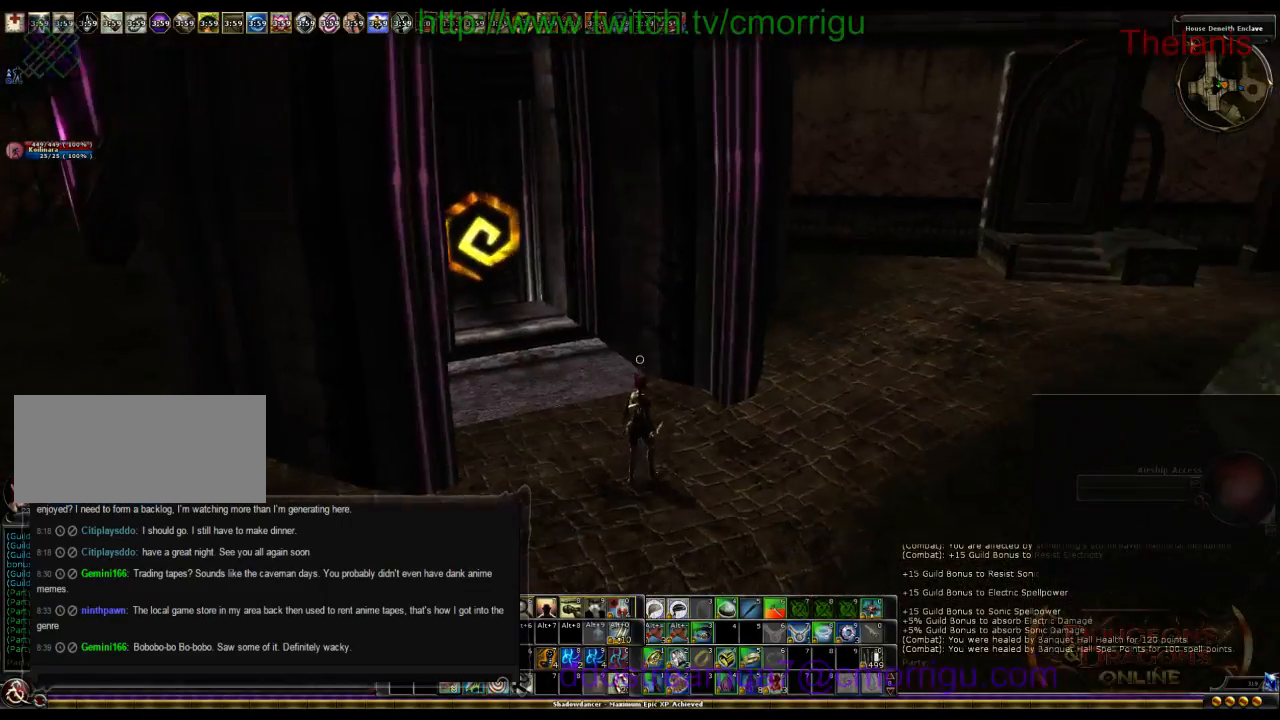
{"keys": [], "events": [[300, "w", "up"]]}
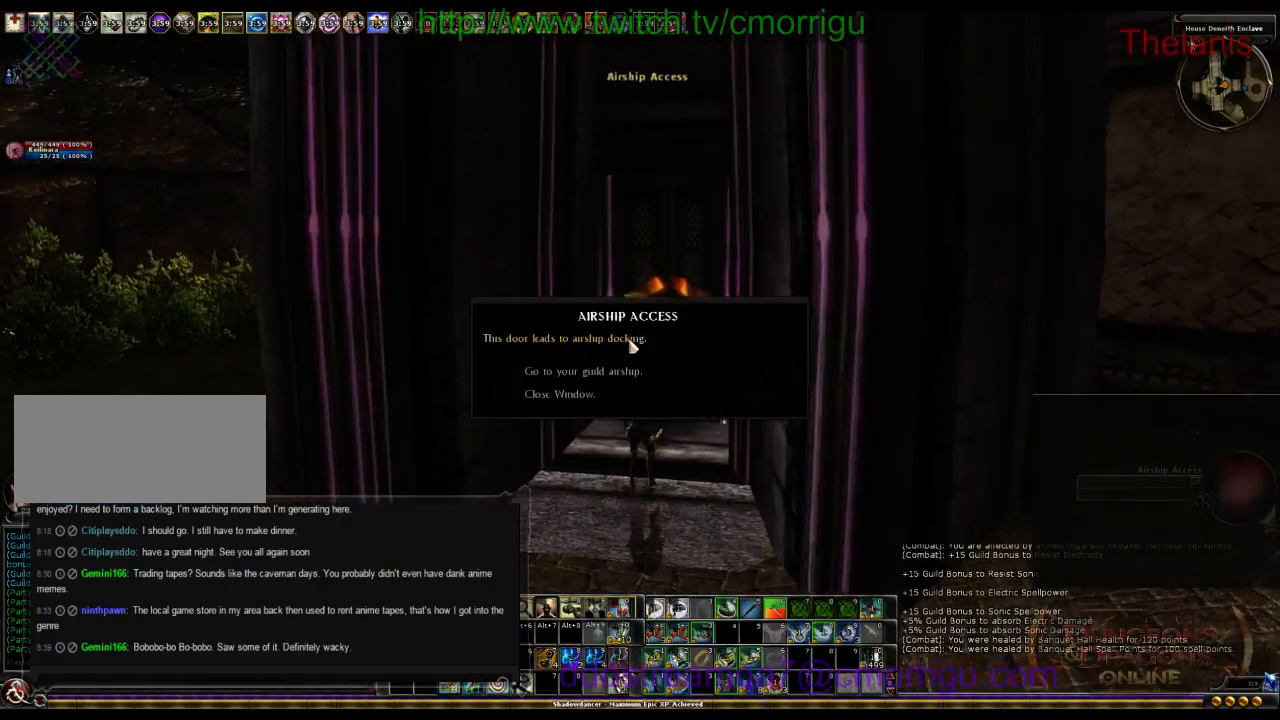
{"keys": [], "events": []}
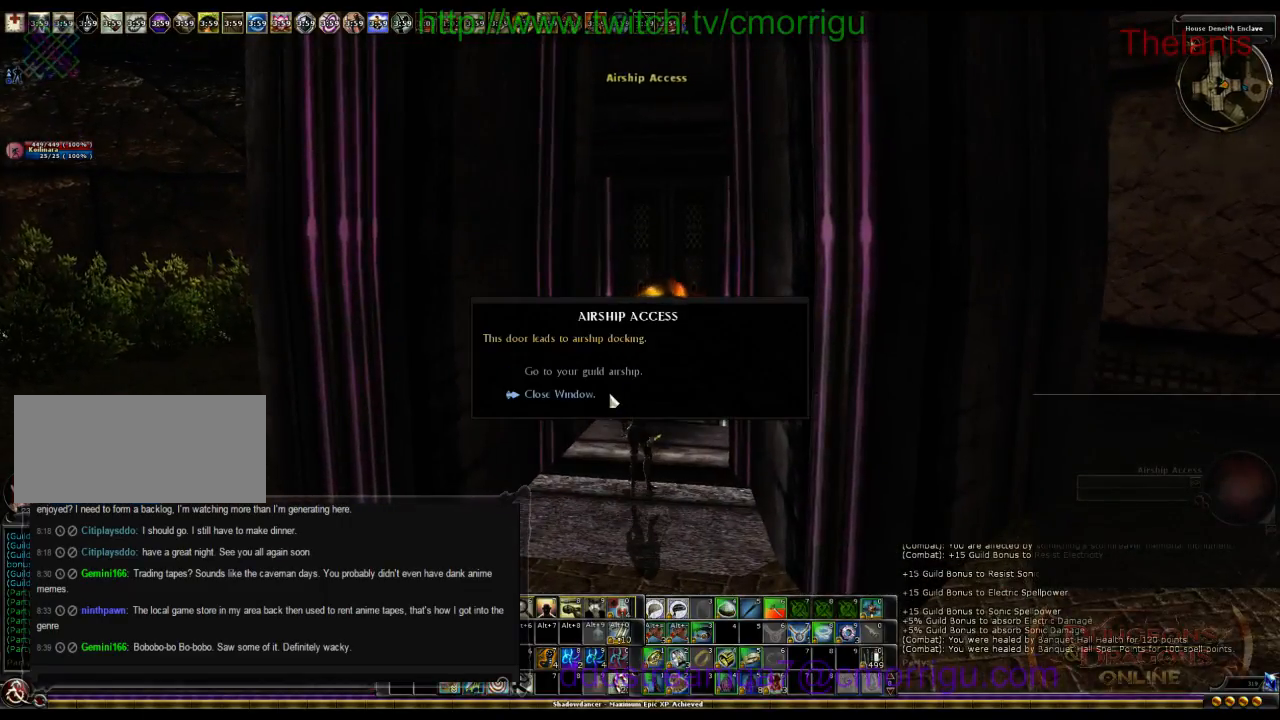
{"keys": [], "events": []}
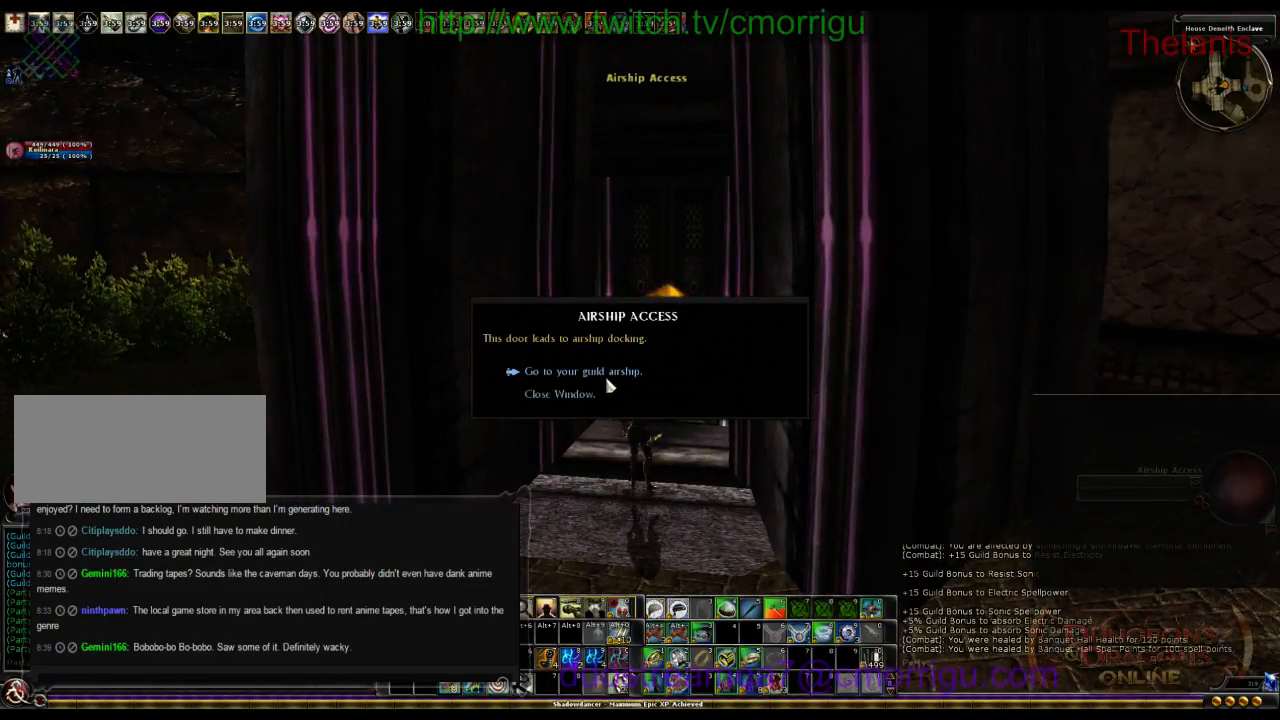
{"keys": [], "events": []}